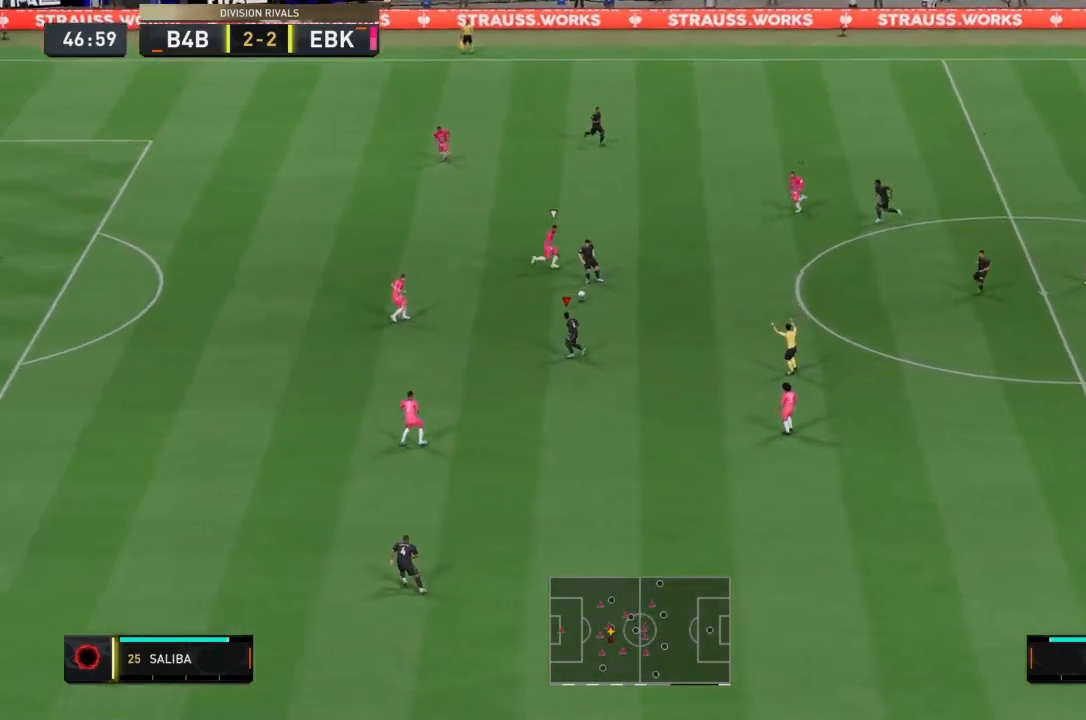
Gameplay with a controller (PlayStation layout); each line is a JSON object with the inputs held at the frame after it. "events" lists button and stick changes between this image and that frame as [ms after this image, input, new state], when the widget could be followed in between. Not read: L3 R3 right_stick.
{"buttons": [], "left_stick": "up", "events": [[266, "left_stick", "up-left"], [500, "left_stick", "up"]]}
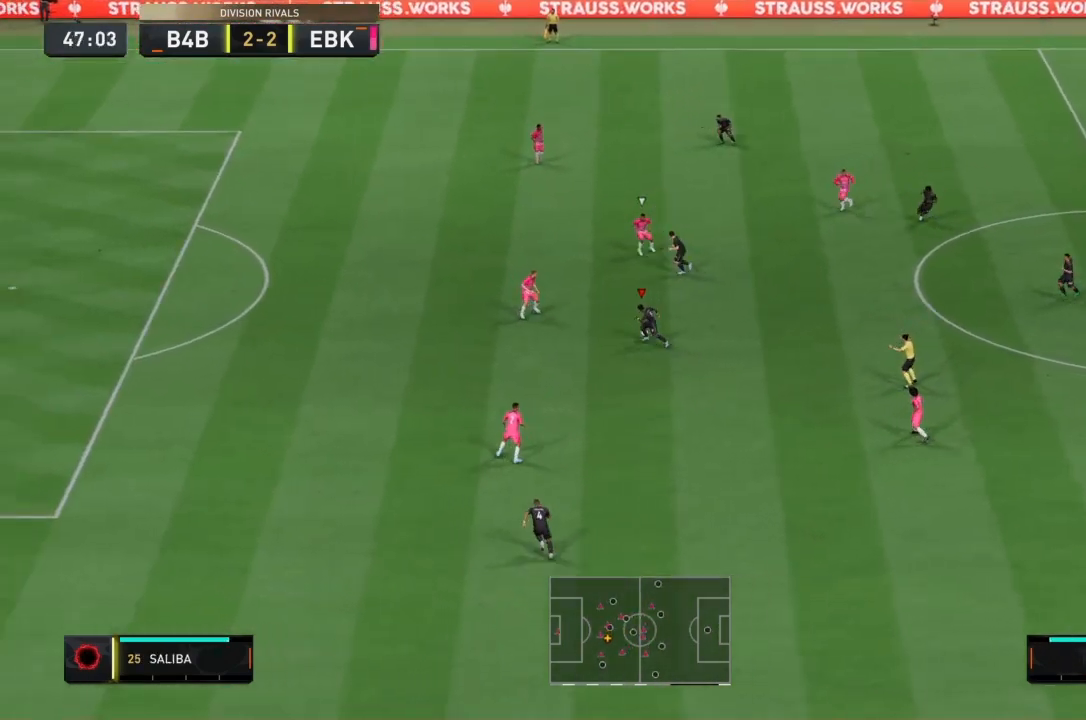
{"buttons": [], "left_stick": "down-left", "events": [[267, "left_stick", "down"], [434, "left_stick", "down-left"]]}
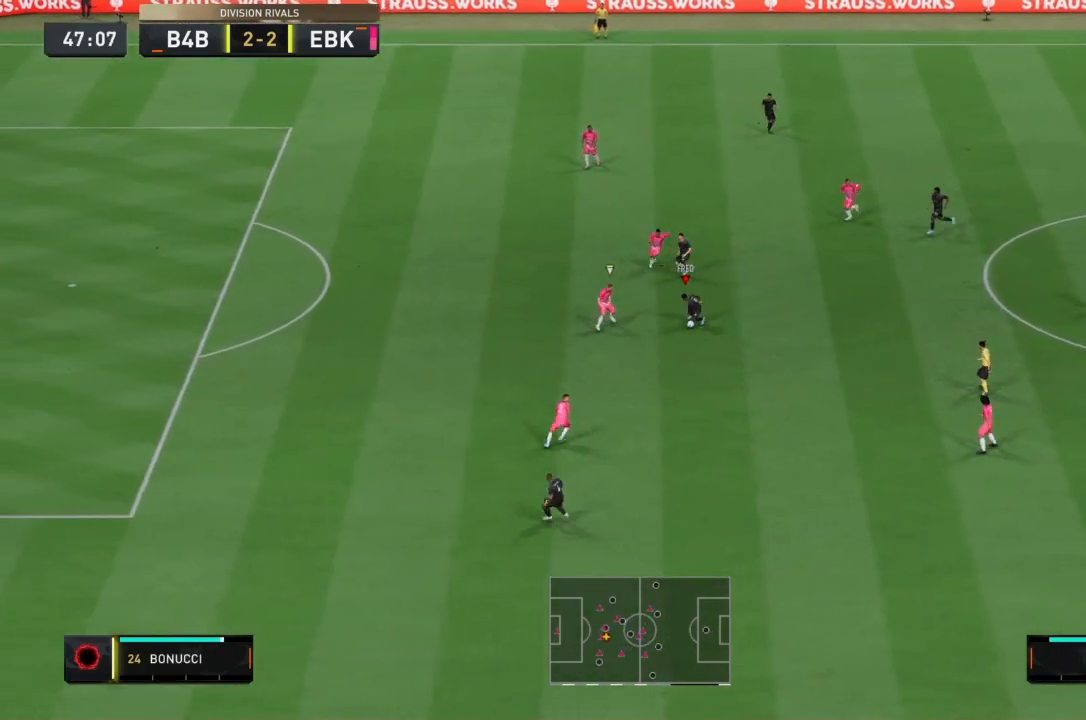
{"buttons": ["R2"], "left_stick": "down-left", "events": [[167, "R2", "down"]]}
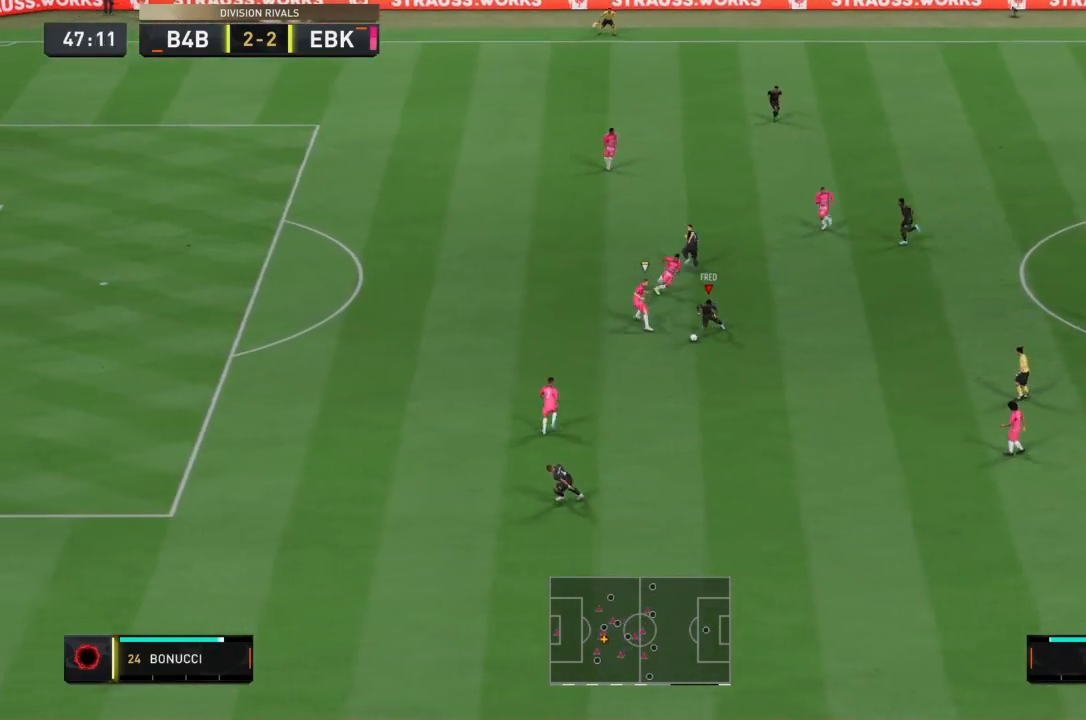
{"buttons": ["R2"], "left_stick": "left", "events": [[300, "left_stick", "left"]]}
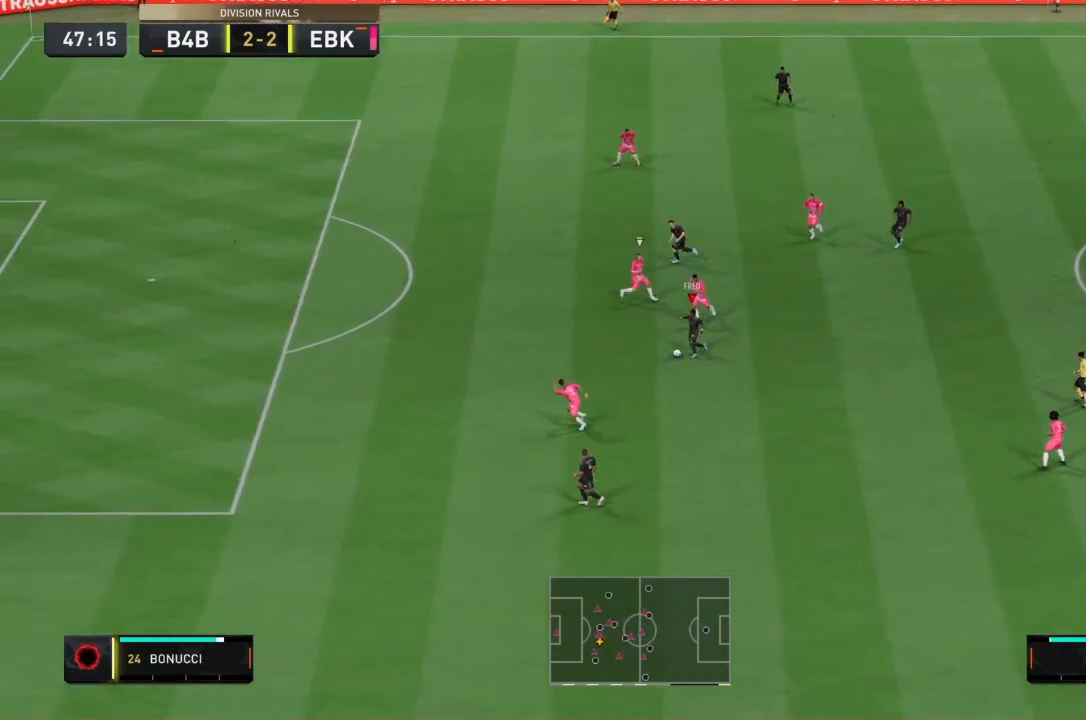
{"buttons": ["R2"], "left_stick": "left", "events": []}
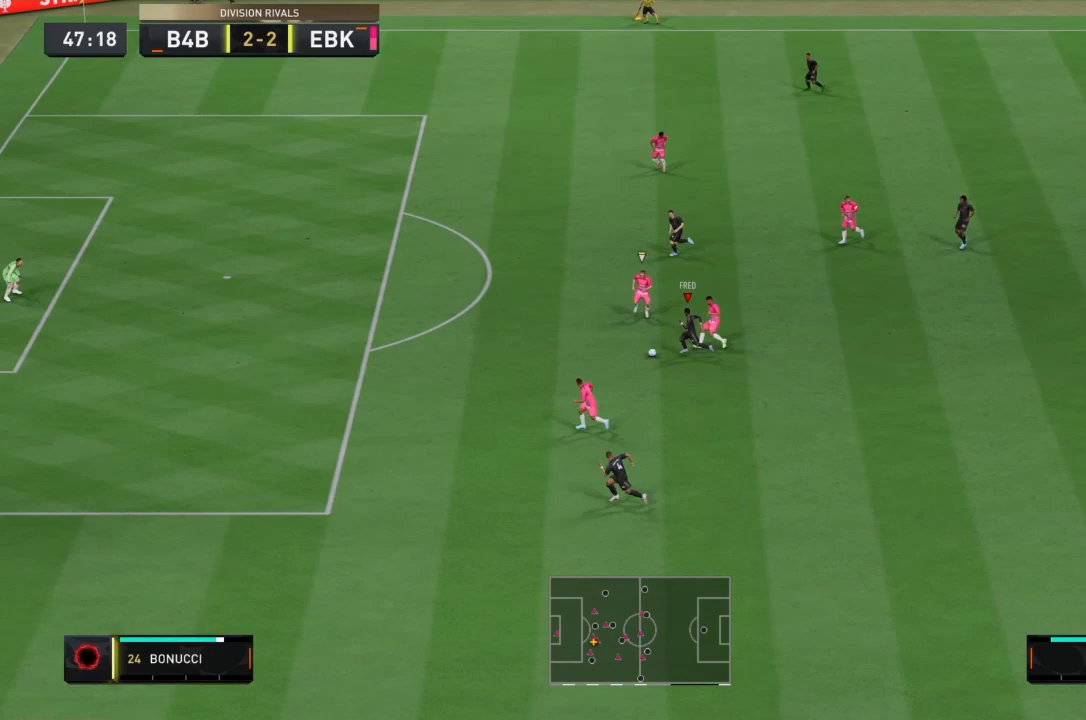
{"buttons": ["R2"], "left_stick": "left", "events": []}
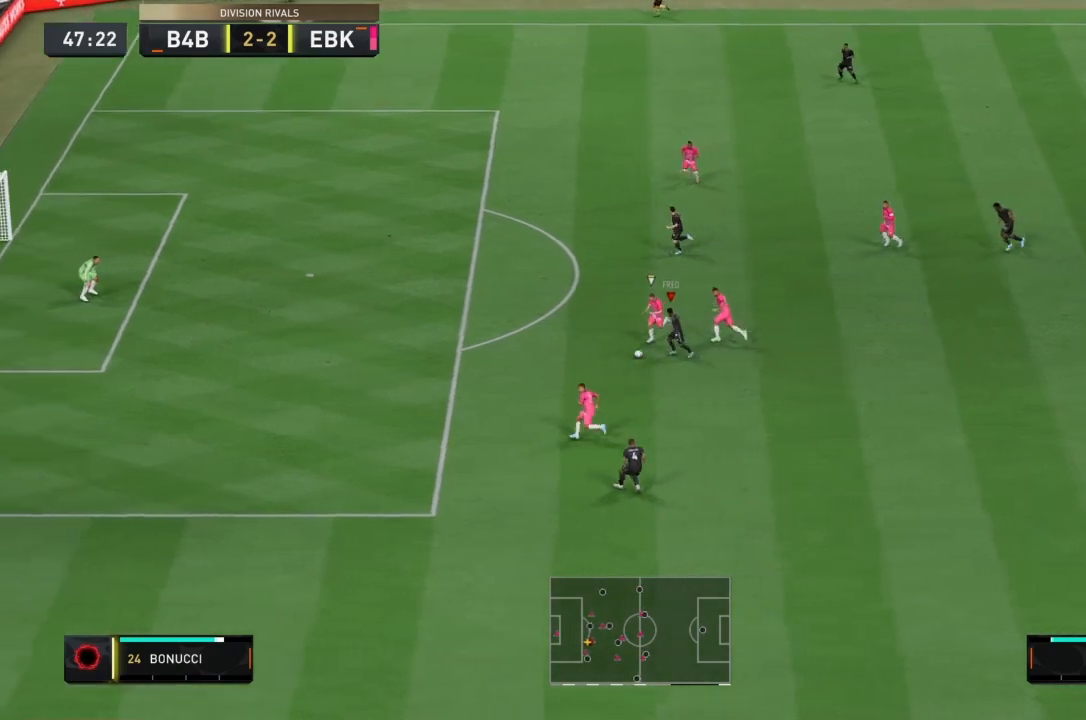
{"buttons": ["R2"], "left_stick": "left", "events": []}
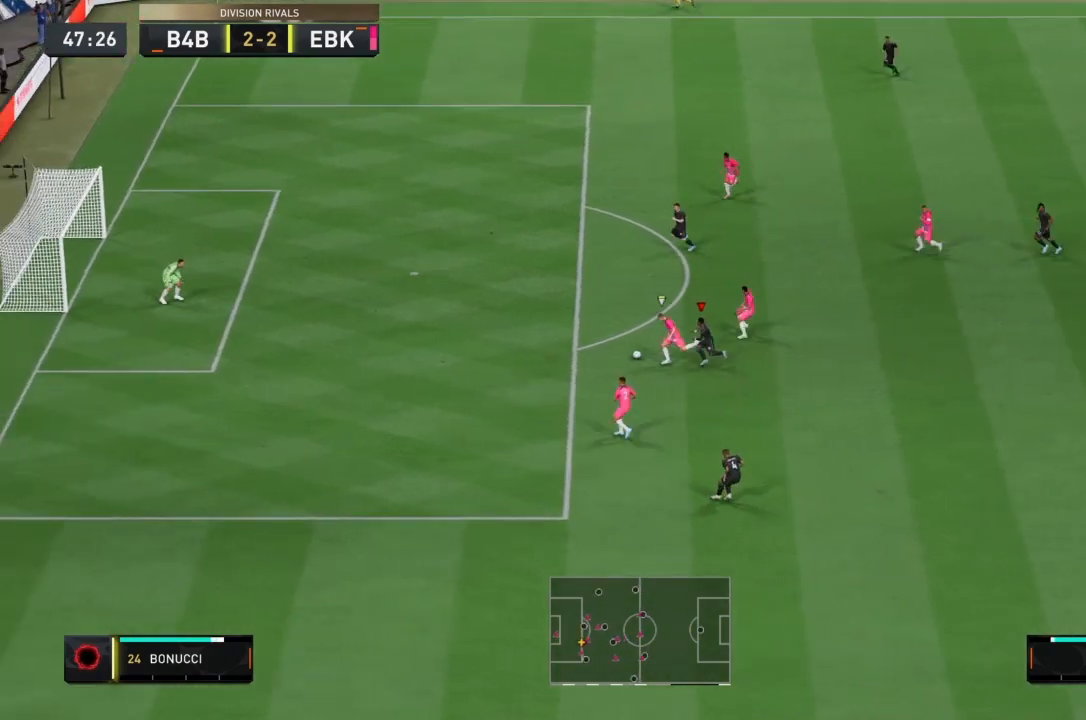
{"buttons": ["CIRCLE", "R2"], "left_stick": "left", "events": [[501, "CIRCLE", "down"]]}
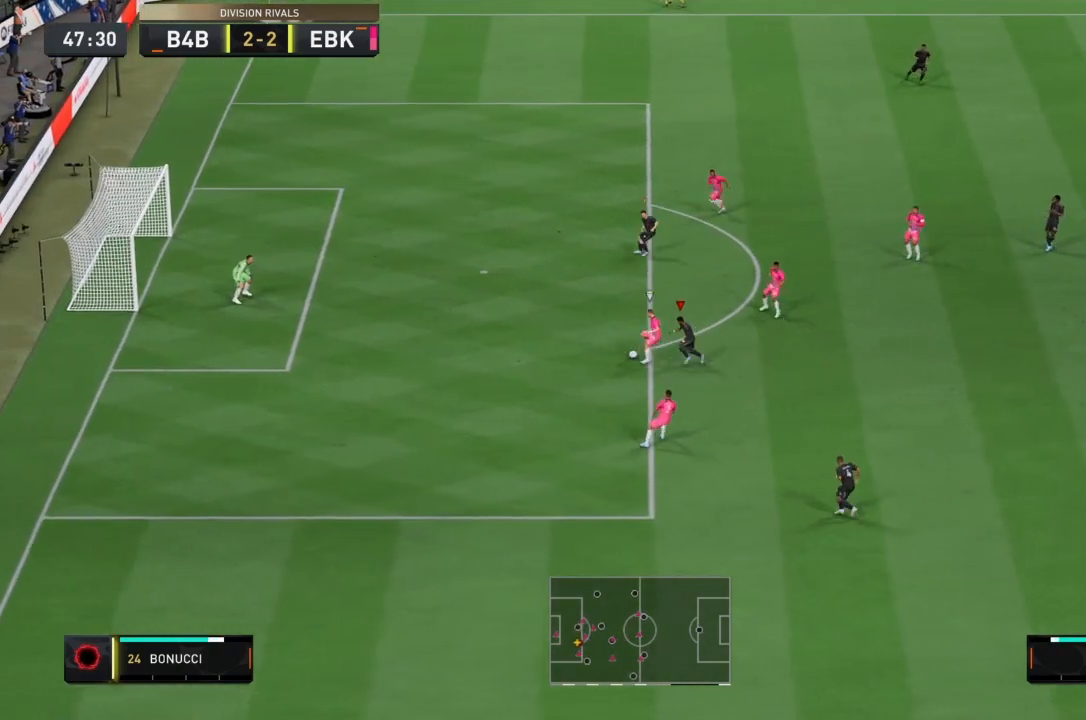
{"buttons": ["R2"], "left_stick": "up", "events": [[33, "L2", "down"], [33, "left_stick", "up-left"], [233, "CIRCLE", "up"], [333, "L2", "up"], [433, "left_stick", "up"]]}
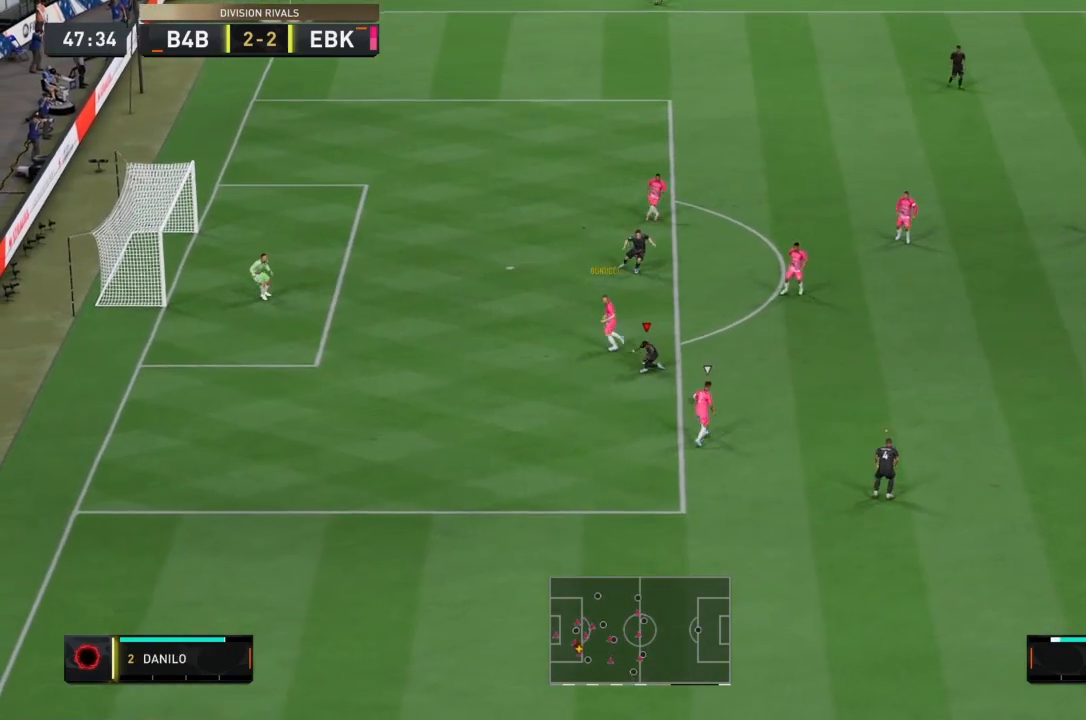
{"buttons": ["L2", "R2"], "left_stick": "up", "events": [[167, "L1", "down"], [234, "left_stick", "up-right"], [300, "L1", "up"], [467, "L2", "down"], [467, "left_stick", "up"]]}
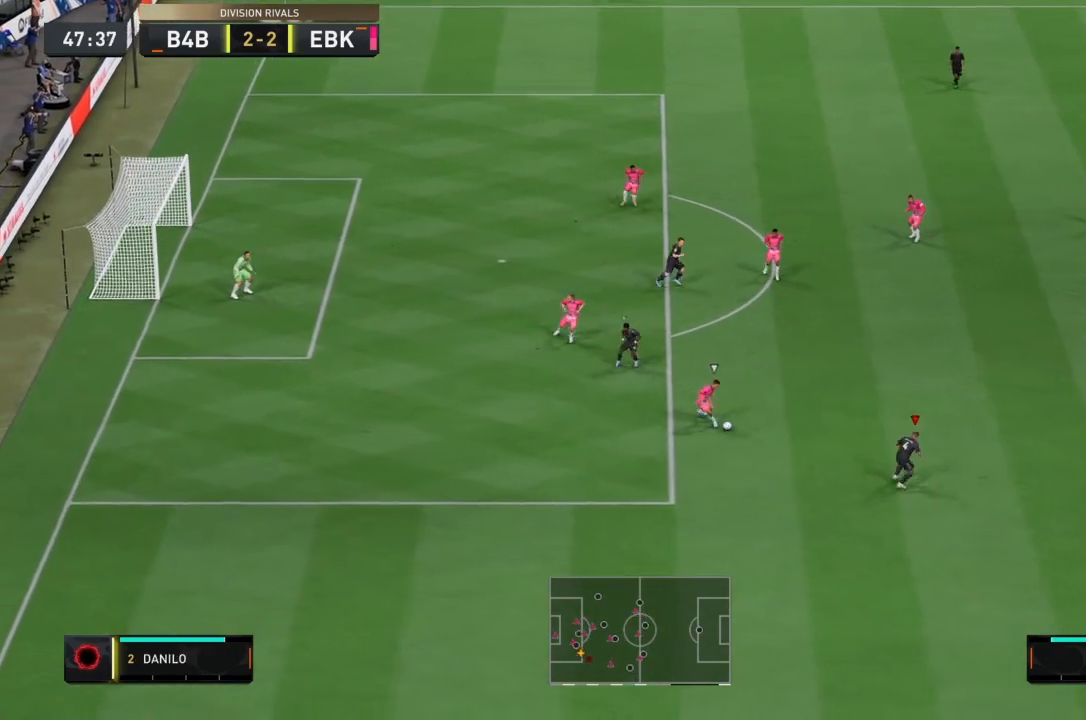
{"buttons": ["L2", "R2"], "left_stick": "up-left", "events": [[434, "left_stick", "up-left"]]}
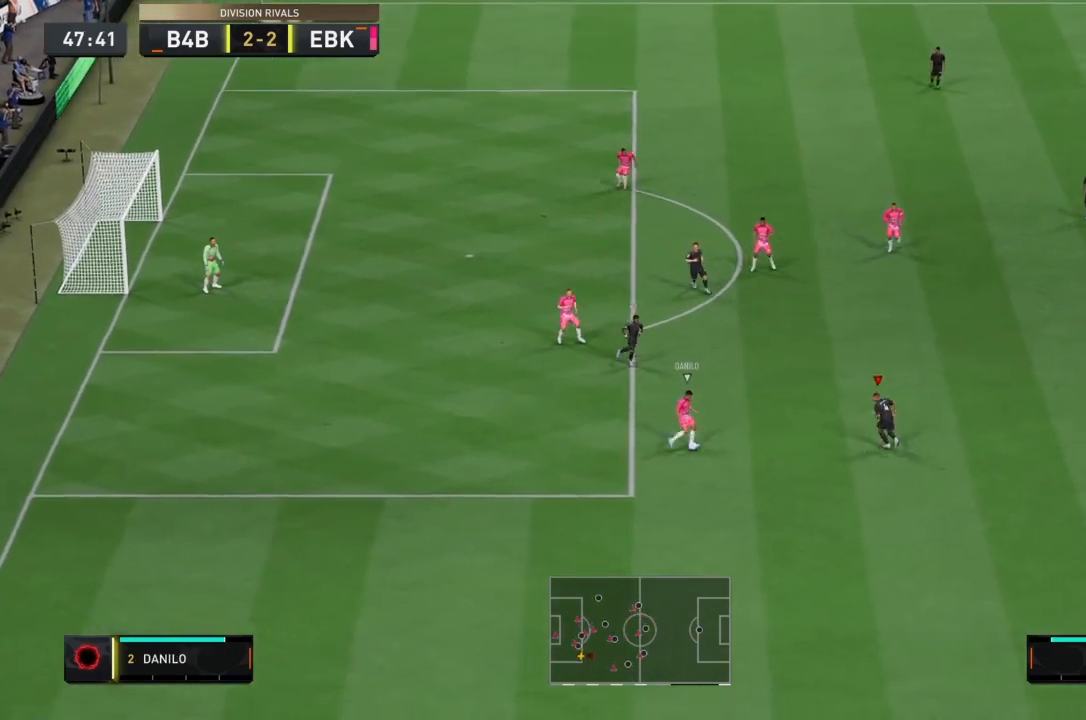
{"buttons": ["L2", "R2"], "left_stick": "left"}
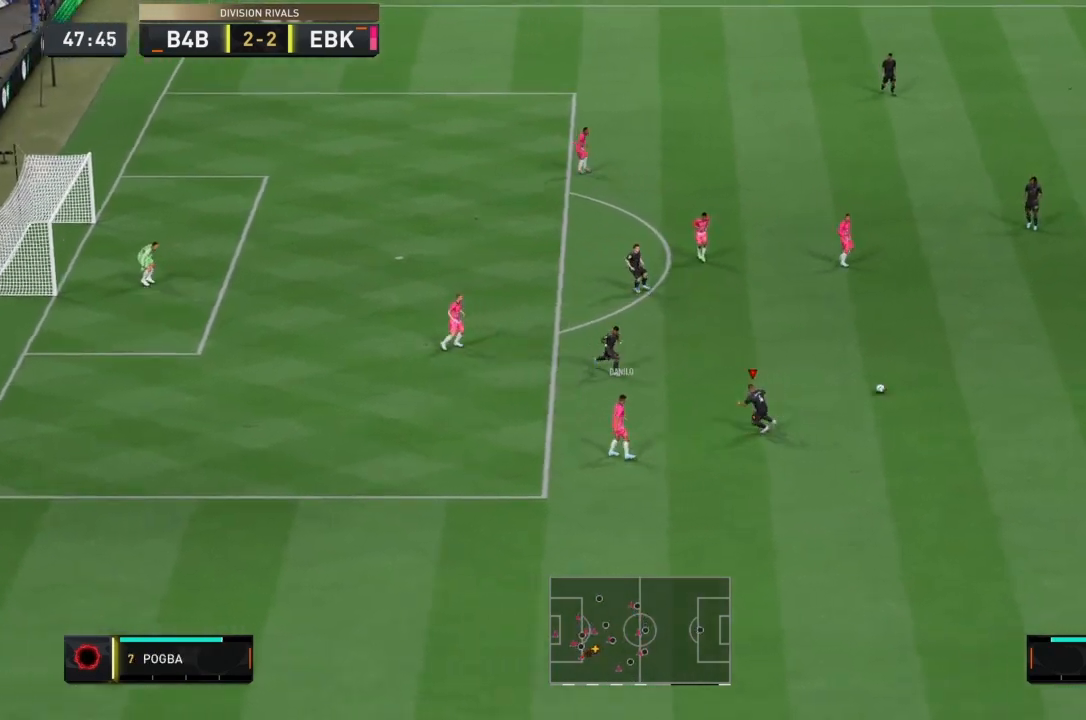
{"buttons": ["L2", "R2"], "left_stick": "down-left", "events": [[200, "L2", "up"], [233, "L1", "down"], [333, "left_stick", "down"], [367, "L1", "up"], [467, "L2", "down"], [500, "left_stick", "down-left"]]}
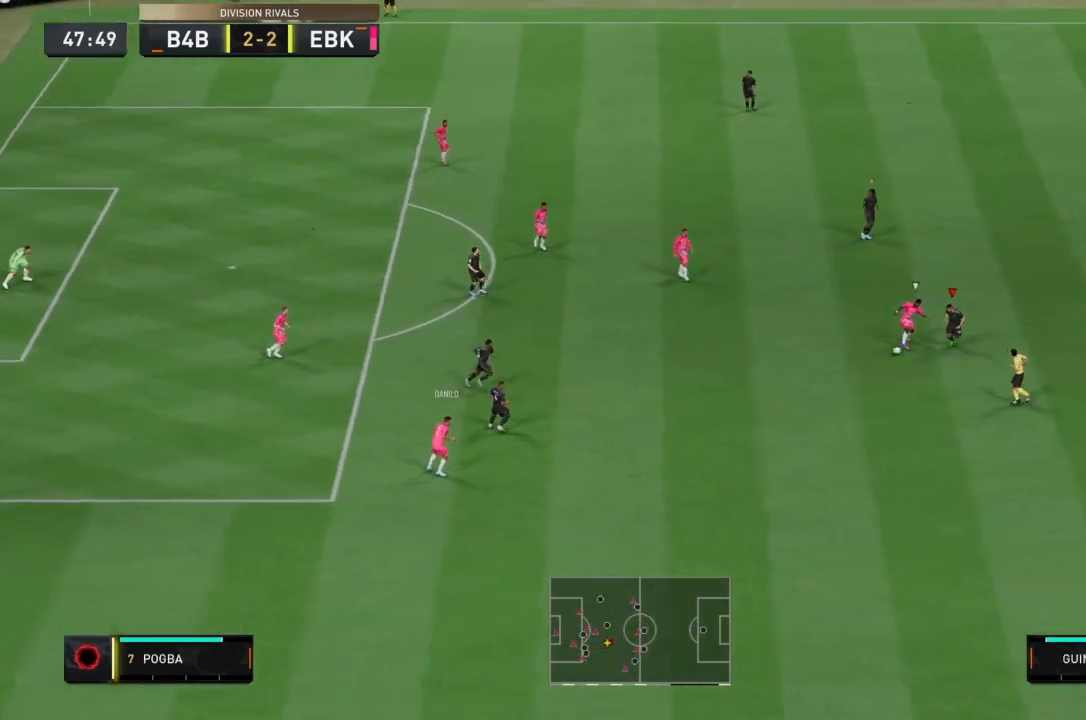
{"buttons": [], "left_stick": "up-right", "events": [[33, "CIRCLE", "down"], [234, "left_stick", "left"], [267, "CIRCLE", "up"], [300, "L2", "up"], [367, "R2", "up"], [367, "left_stick", "up"], [467, "left_stick", "up-right"]]}
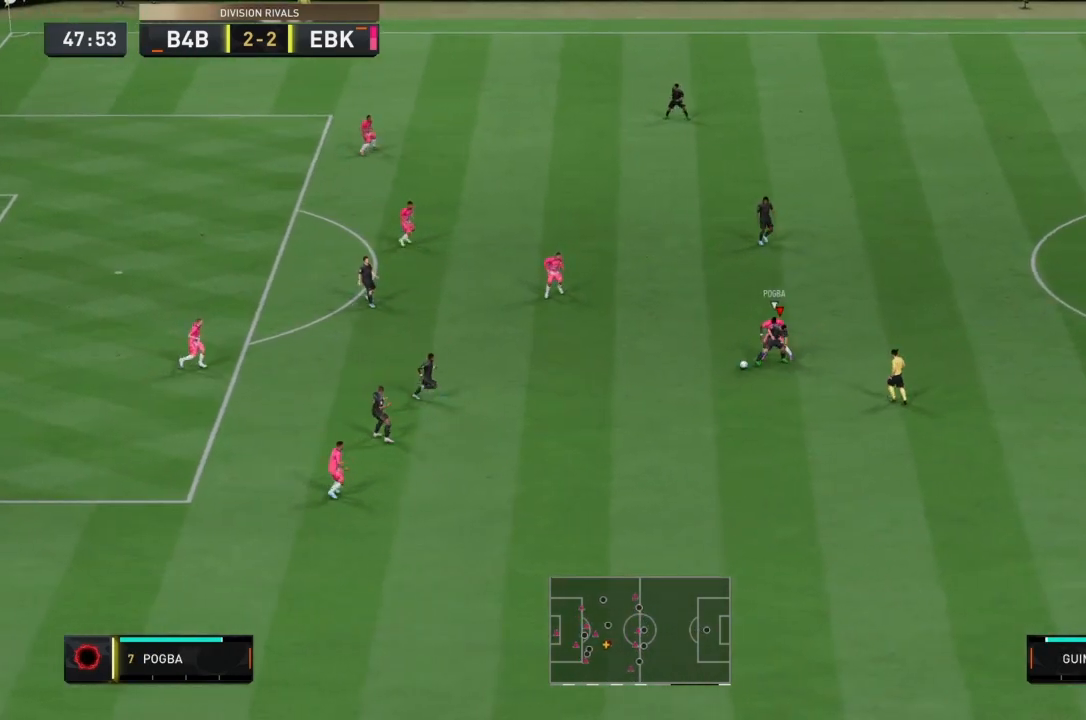
{"buttons": [], "left_stick": "up-left", "events": [[266, "left_stick", "up"], [400, "left_stick", "up-left"]]}
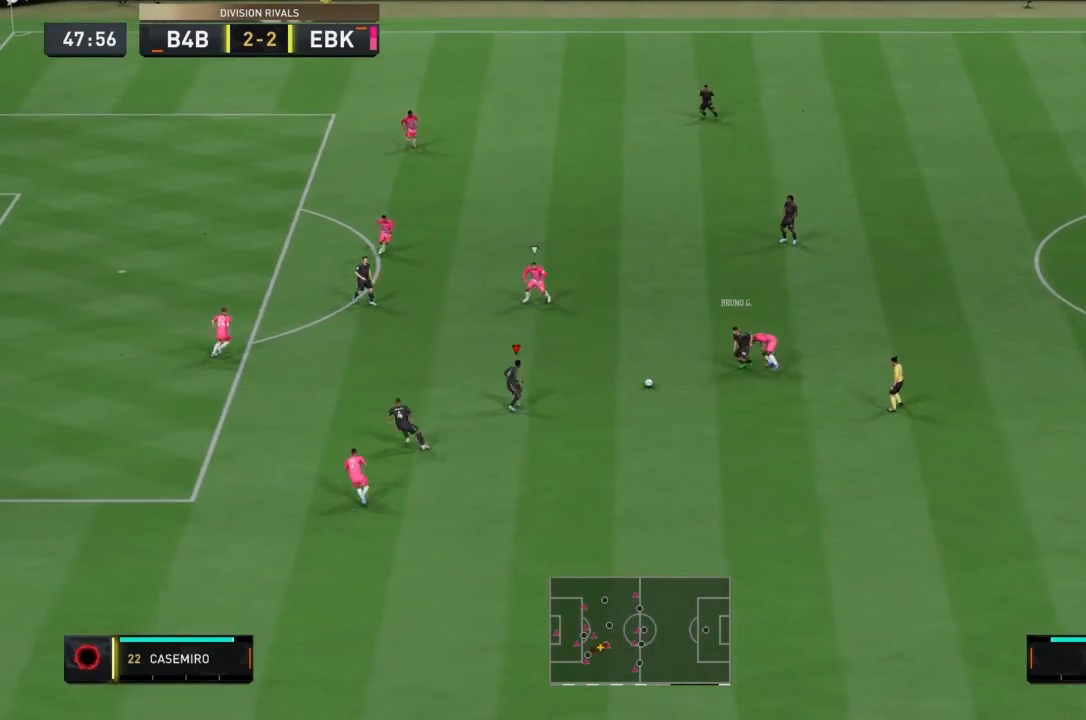
{"buttons": [], "left_stick": "up-left", "events": []}
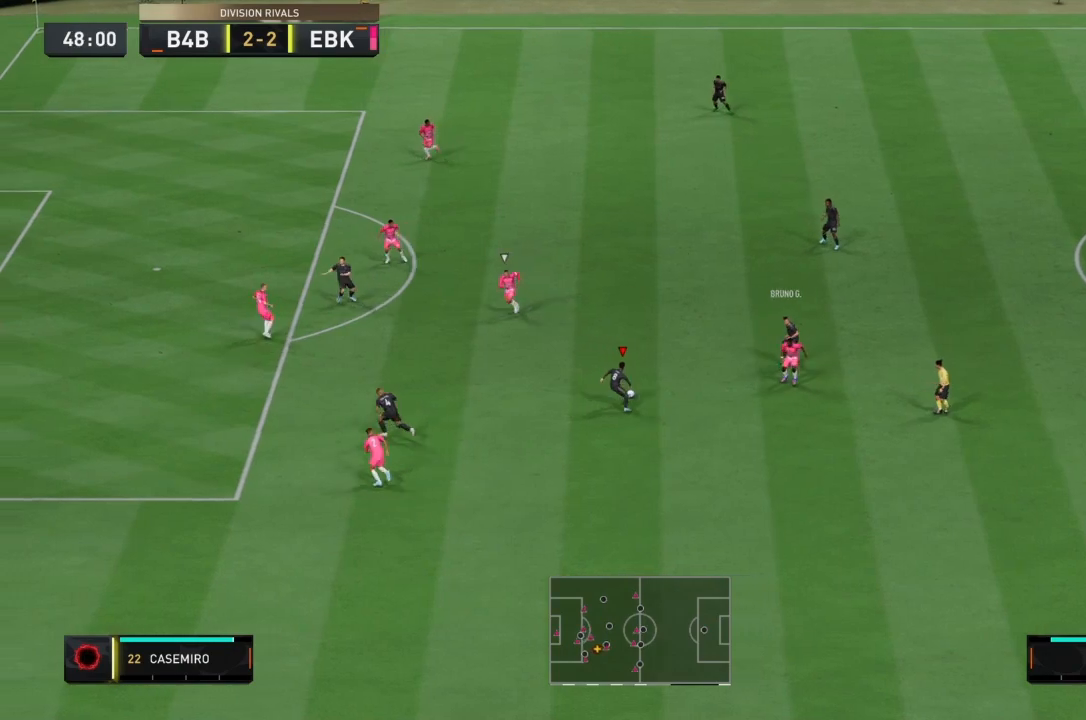
{"buttons": [], "left_stick": "up-left", "events": []}
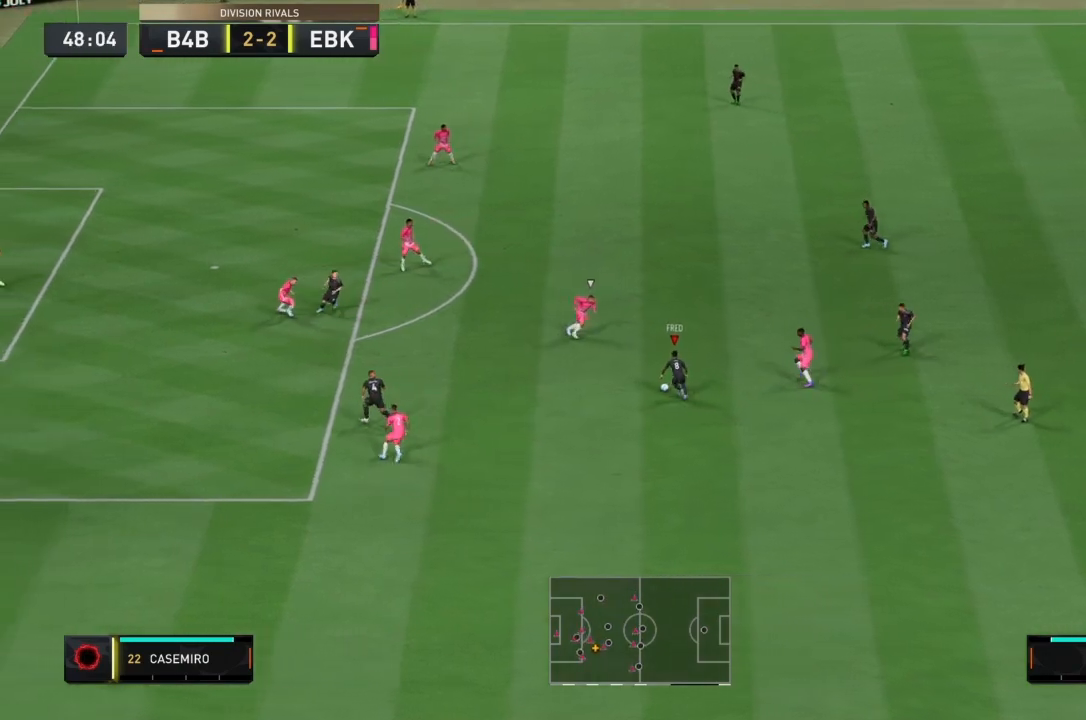
{"buttons": ["L2"], "left_stick": "up-left", "events": [[33, "CIRCLE", "down"], [67, "L2", "down"], [300, "CIRCLE", "up"]]}
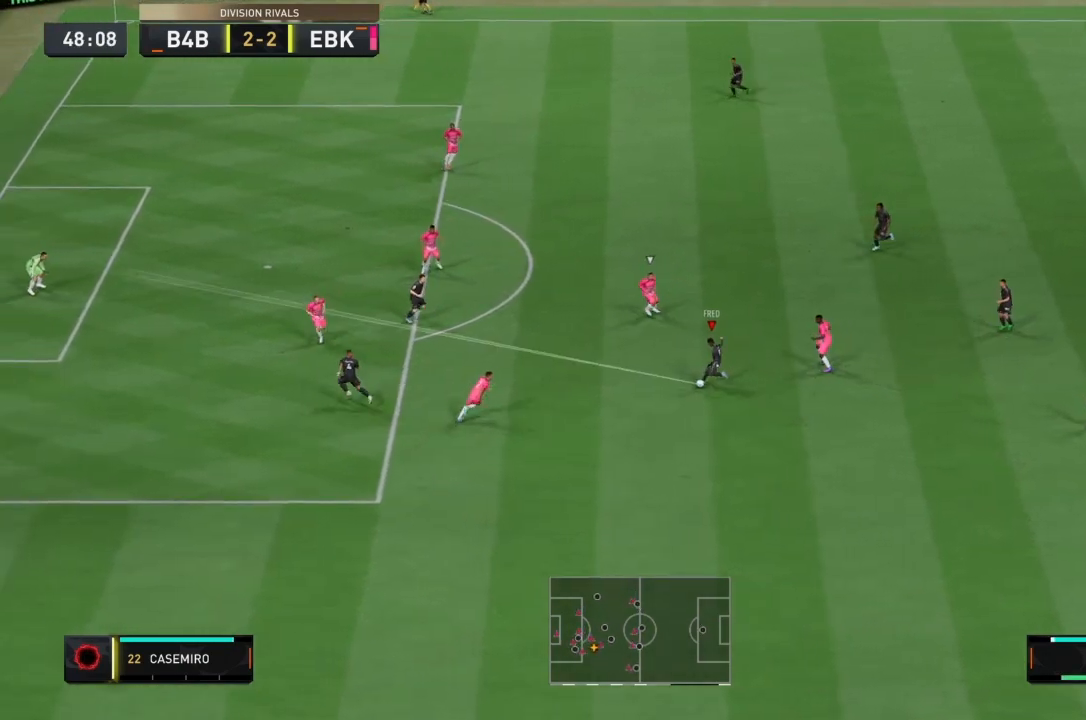
{"buttons": ["L2"], "left_stick": "up-left", "events": []}
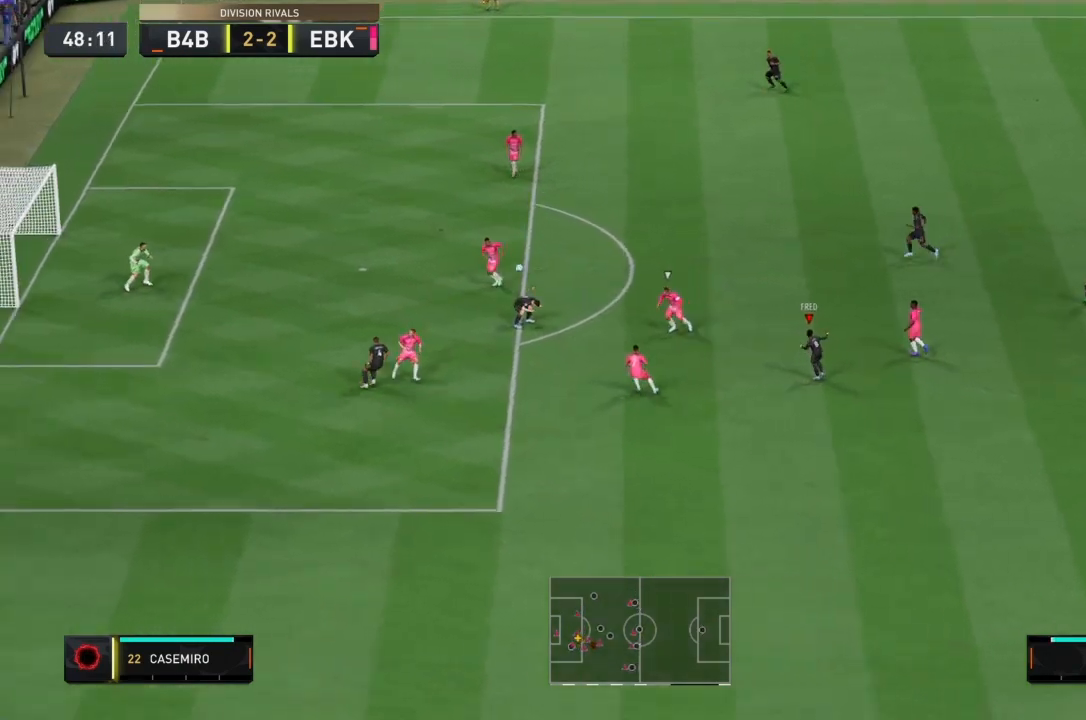
{"buttons": ["L2"], "left_stick": "up-left", "events": []}
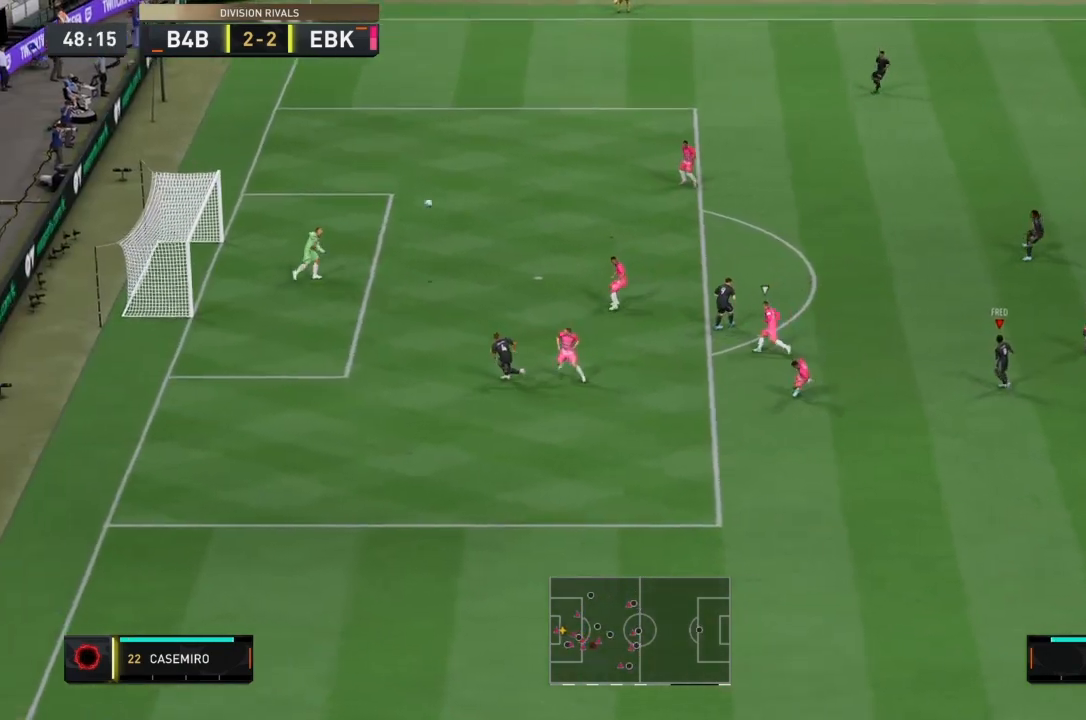
{"buttons": [], "left_stick": "center", "events": [[66, "L2", "up"], [400, "left_stick", "center"]]}
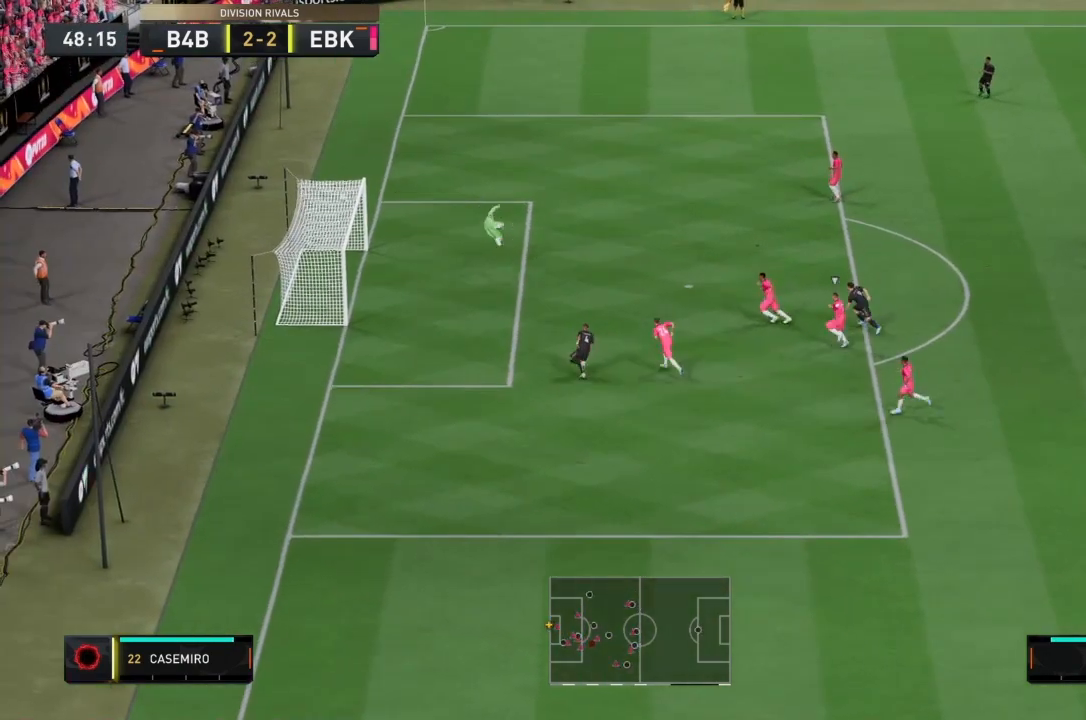
{"buttons": [], "left_stick": "center", "events": []}
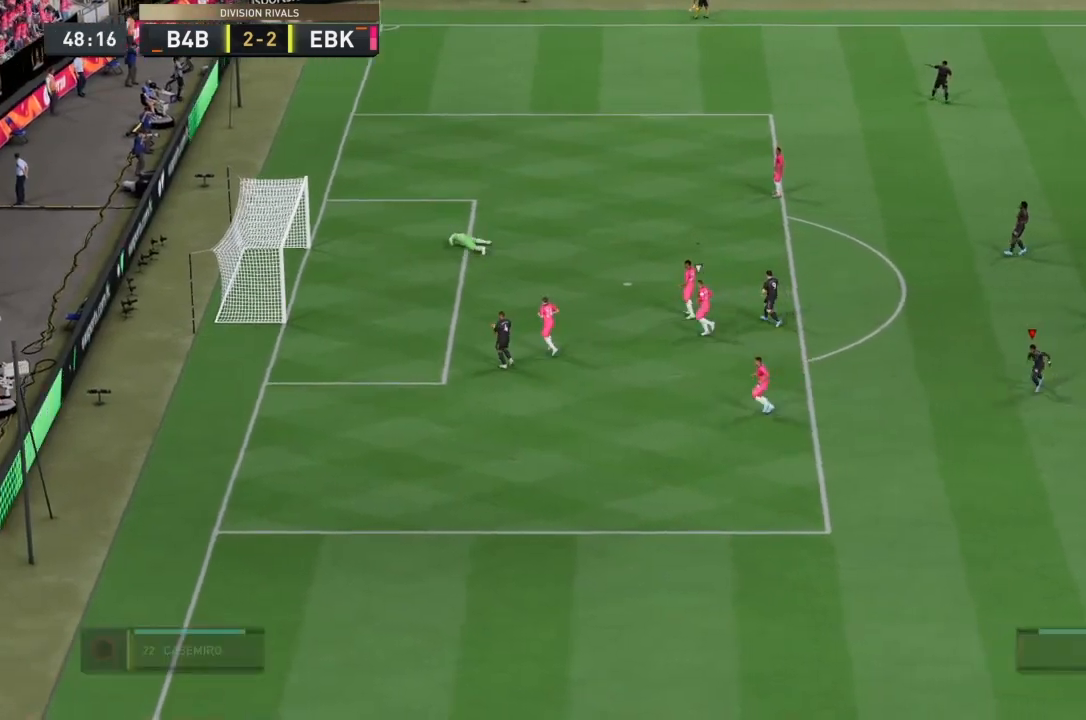
{"buttons": [], "left_stick": "center", "events": []}
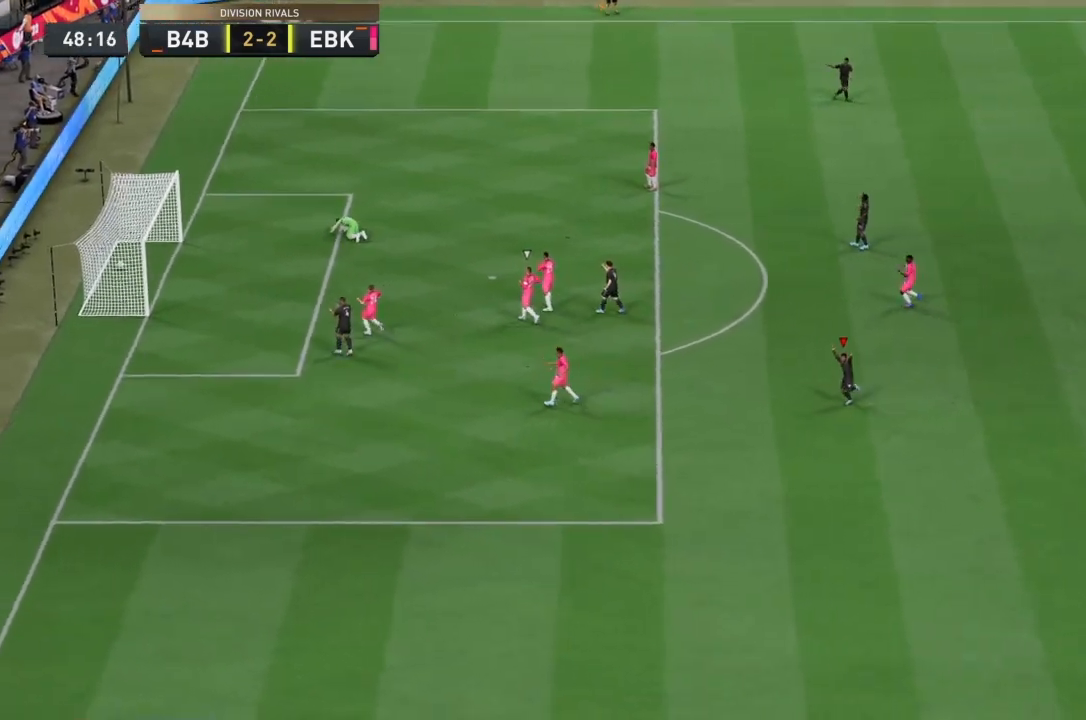
{"buttons": [], "left_stick": "center", "events": []}
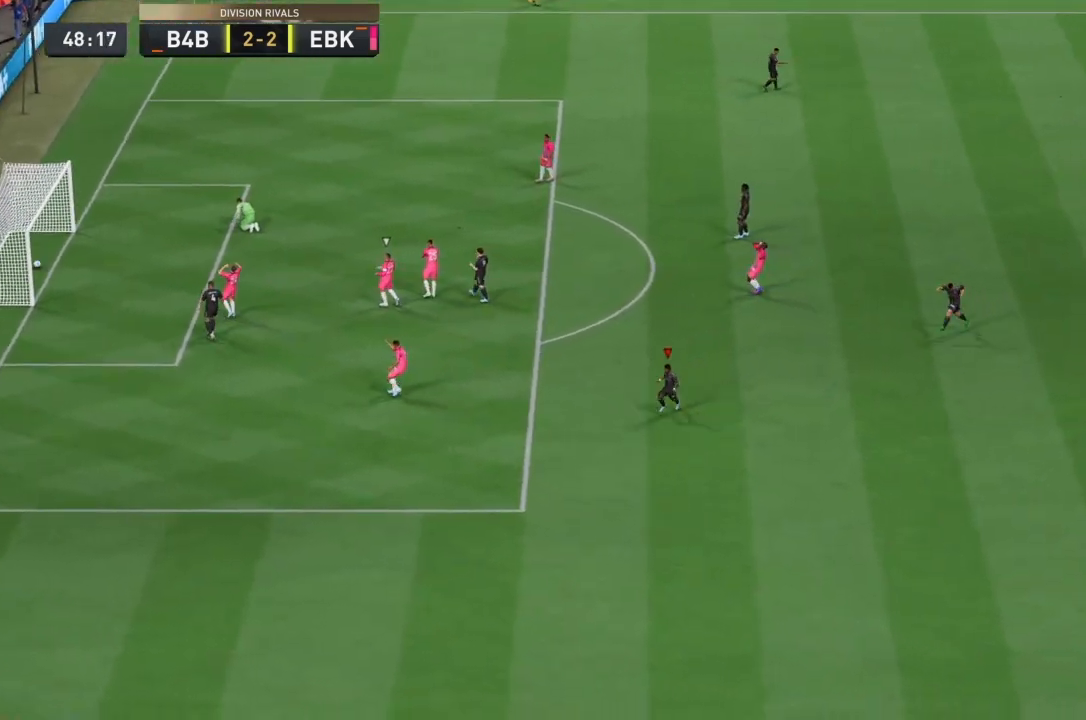
{"buttons": ["CIRCLE"], "left_stick": "center", "events": [[433, "CIRCLE", "down"]]}
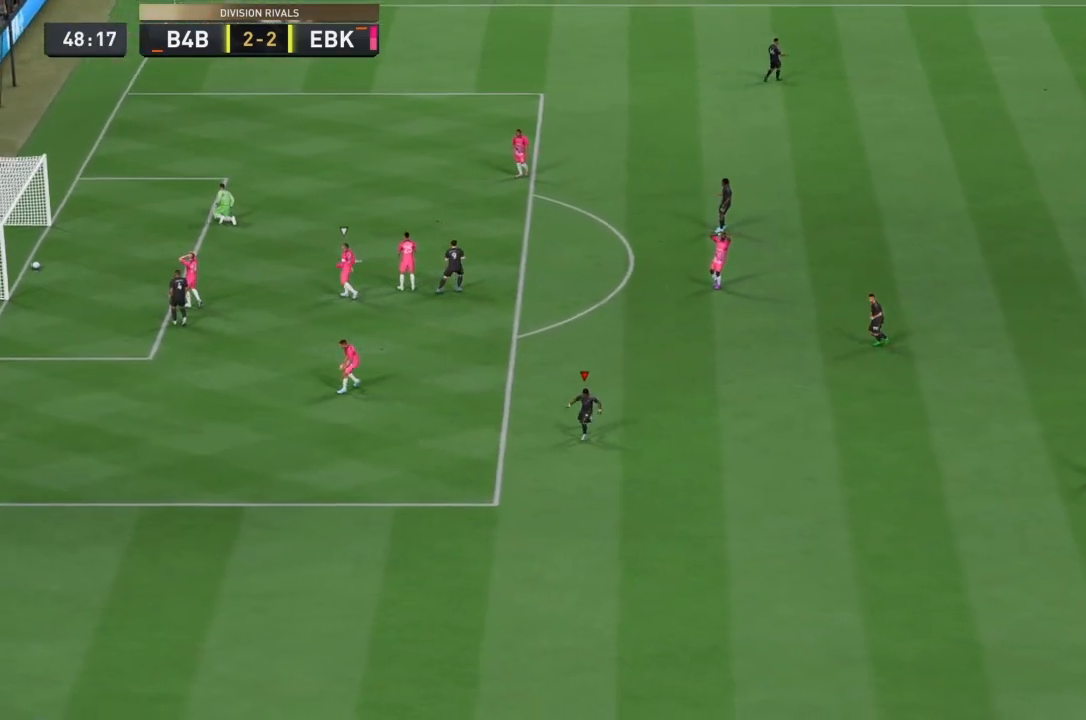
{"buttons": [], "left_stick": "center", "events": [[133, "CIRCLE", "up"]]}